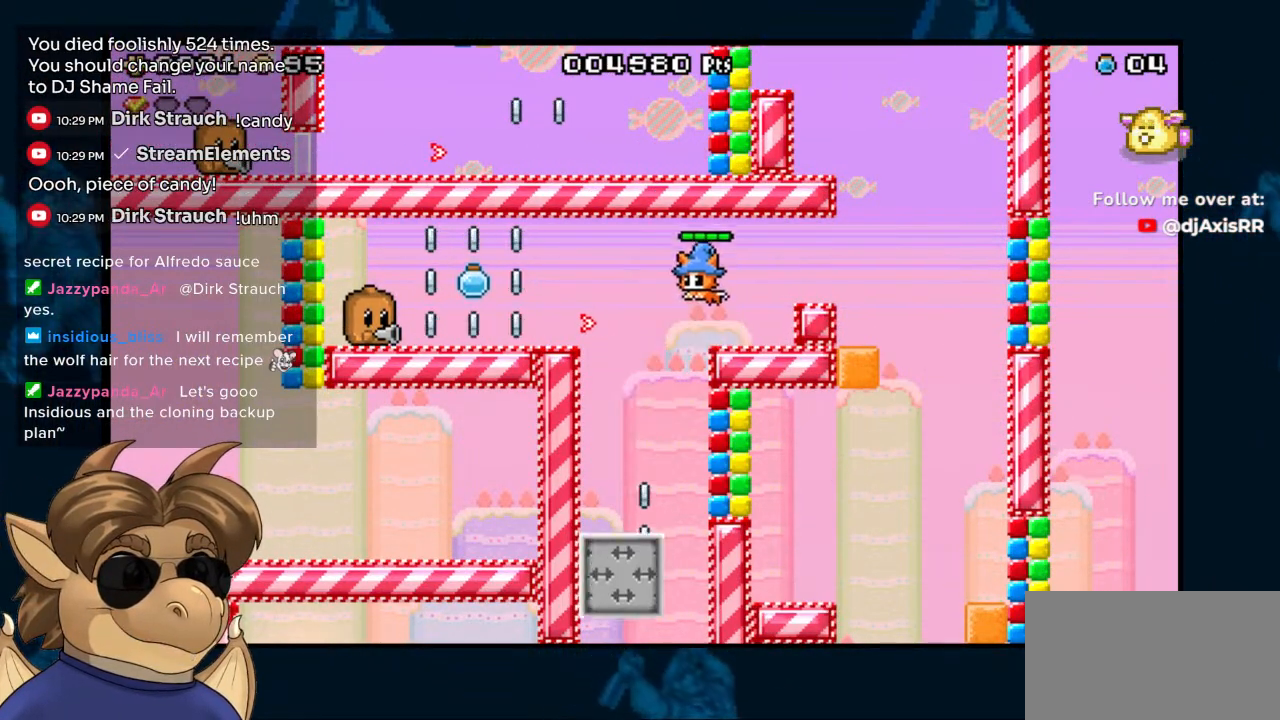
Gameplay with a controller (Nintendo layout); each line is a JSON object with the inputs held at the frame after it (dt_ms = milliseconds from this image to that frame). "events" lists button and stick changes between this image and that frame as [ms after this image, input, new state], when the widget could be followed in between. Not read: DPAD_UP L1 L2 L3 R1 R2 R3 Z.
{"dt_ms": 500, "buttons": [], "left_stick": "center", "right_stick": "center", "events": [[350, "B", "up"], [500, "DPAD_LEFT", "up"]]}
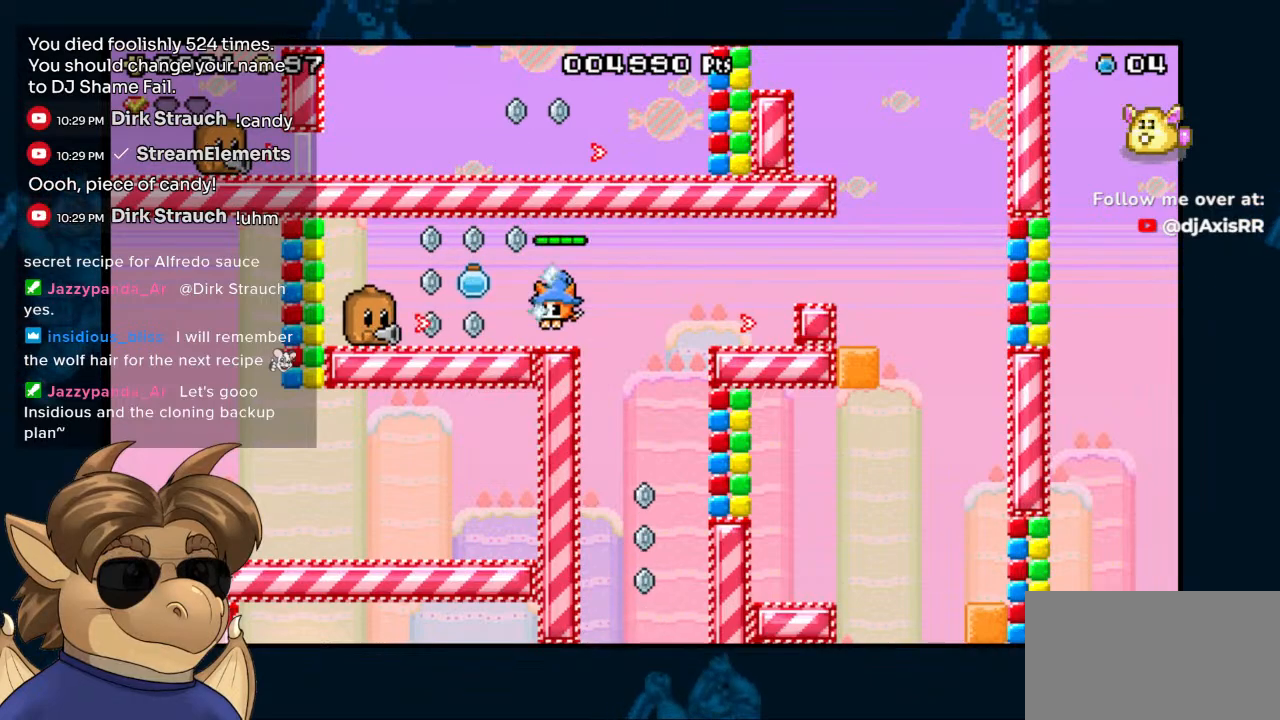
{"dt_ms": 500, "buttons": ["DPAD_LEFT"], "left_stick": "center", "right_stick": "center", "events": [[33, "Y", "down"], [150, "Y", "up"], [200, "B", "down"], [383, "B", "up"], [400, "DPAD_LEFT", "down"]]}
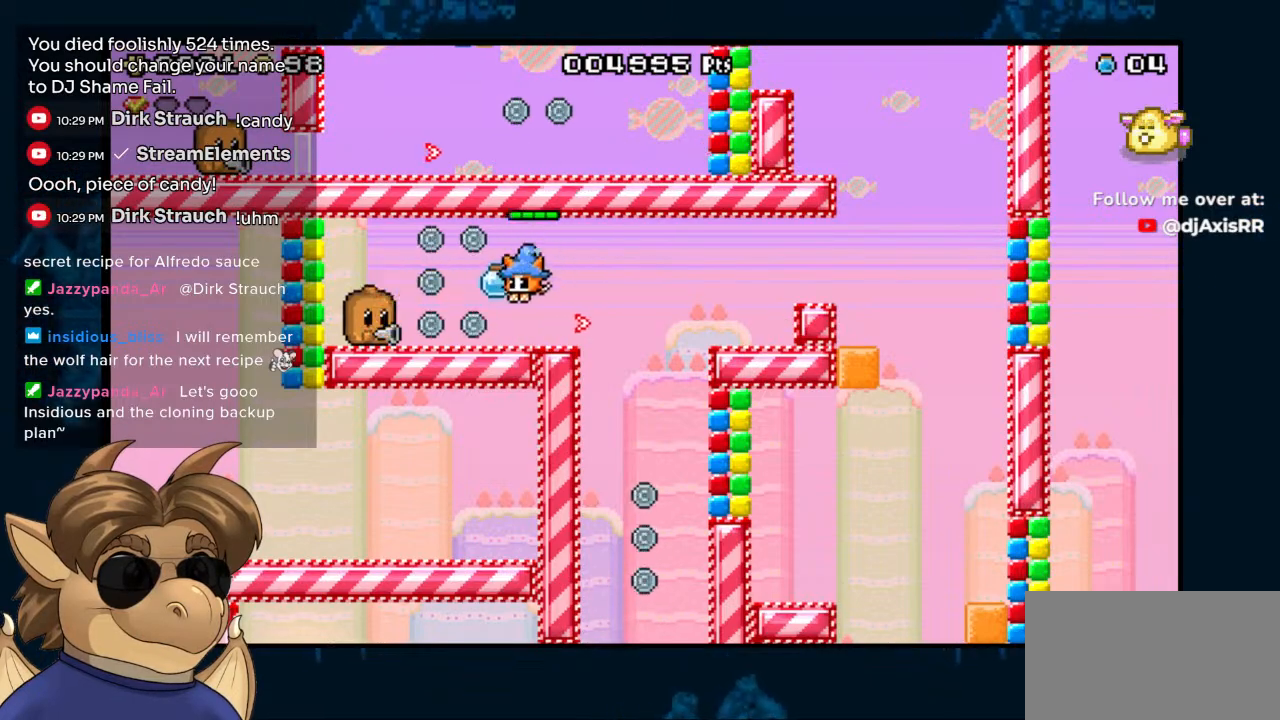
{"dt_ms": 500, "buttons": ["B", "DPAD_LEFT"], "left_stick": "center", "right_stick": "center", "events": [[67, "DPAD_LEFT", "up"], [117, "Y", "down"], [233, "Y", "up"], [333, "B", "down"], [400, "DPAD_LEFT", "down"]]}
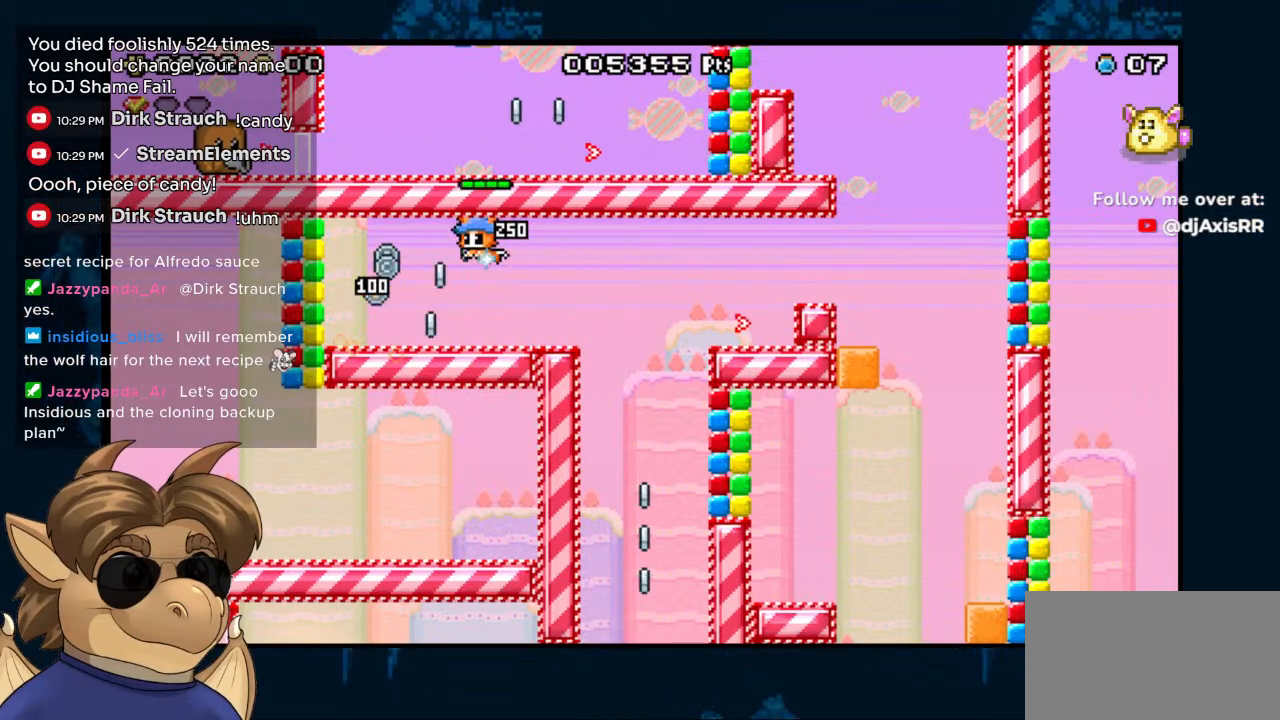
{"dt_ms": 500, "buttons": [], "left_stick": "center", "right_stick": "center", "events": [[183, "DPAD_LEFT", "up"], [233, "B", "up"], [267, "DPAD_LEFT", "down"], [483, "DPAD_LEFT", "up"]]}
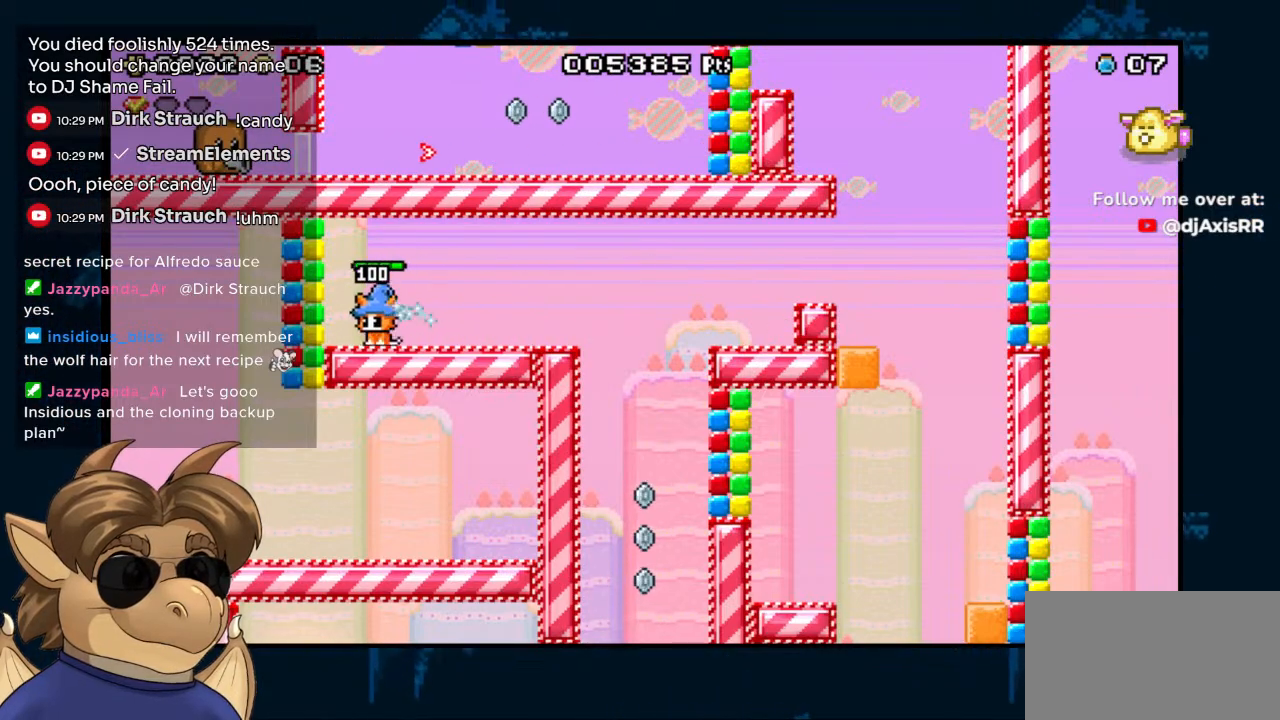
{"dt_ms": 500, "buttons": ["DPAD_RIGHT"], "left_stick": "center", "right_stick": "center", "events": [[83, "DPAD_RIGHT", "down"]]}
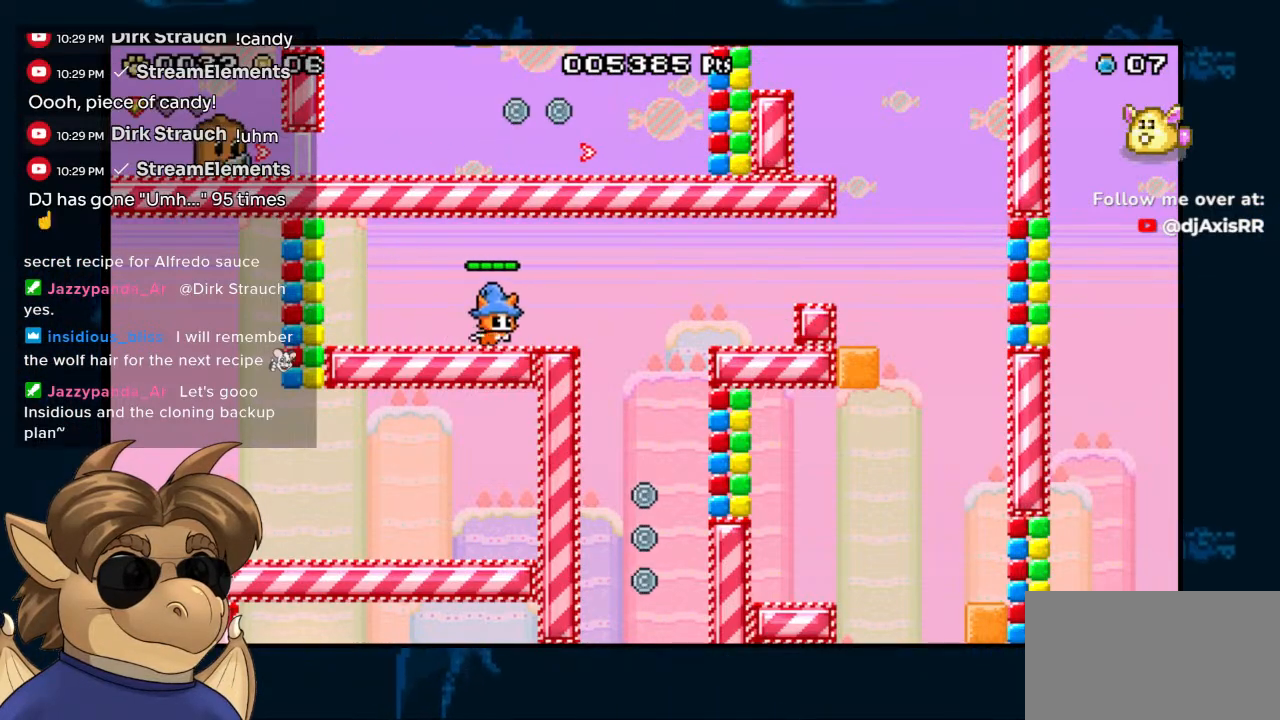
{"dt_ms": 500, "buttons": [], "left_stick": "center", "right_stick": "center", "events": [[400, "DPAD_RIGHT", "up"]]}
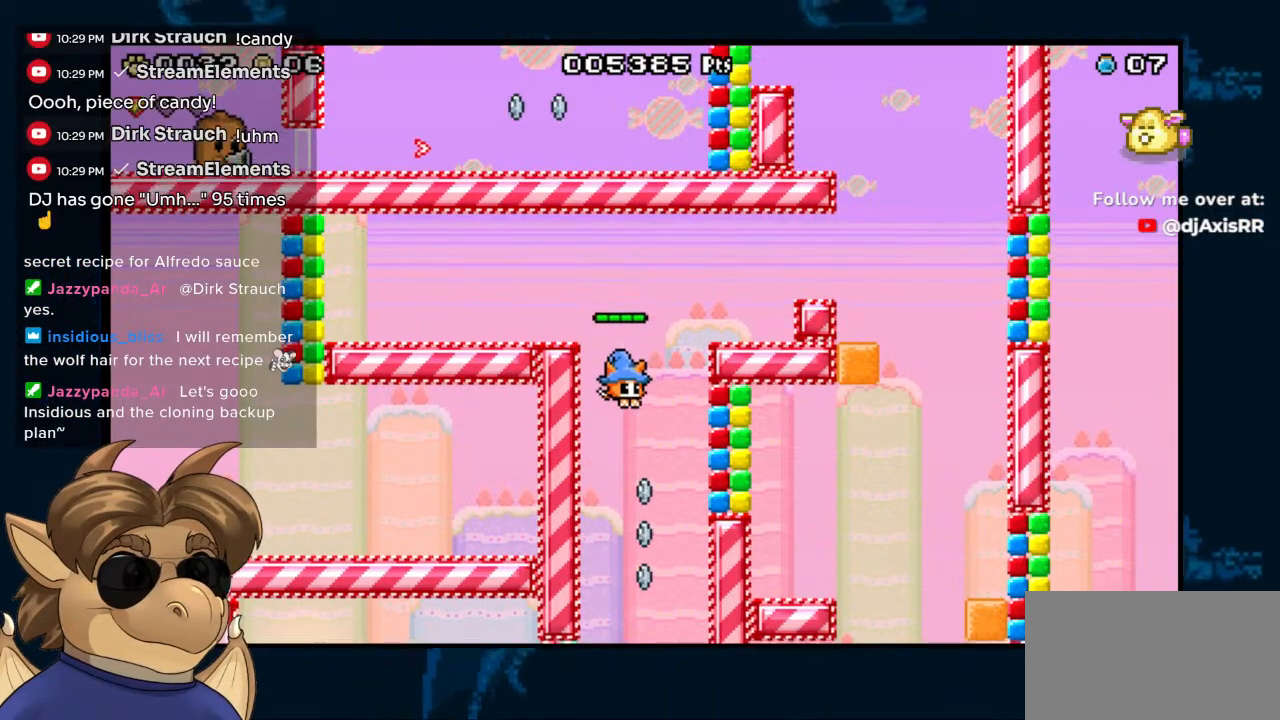
{"dt_ms": 500, "buttons": [], "left_stick": "center", "right_stick": "center", "events": [[233, "DPAD_RIGHT", "down"], [283, "DPAD_RIGHT", "up"], [333, "DPAD_RIGHT", "down"], [433, "DPAD_RIGHT", "up"]]}
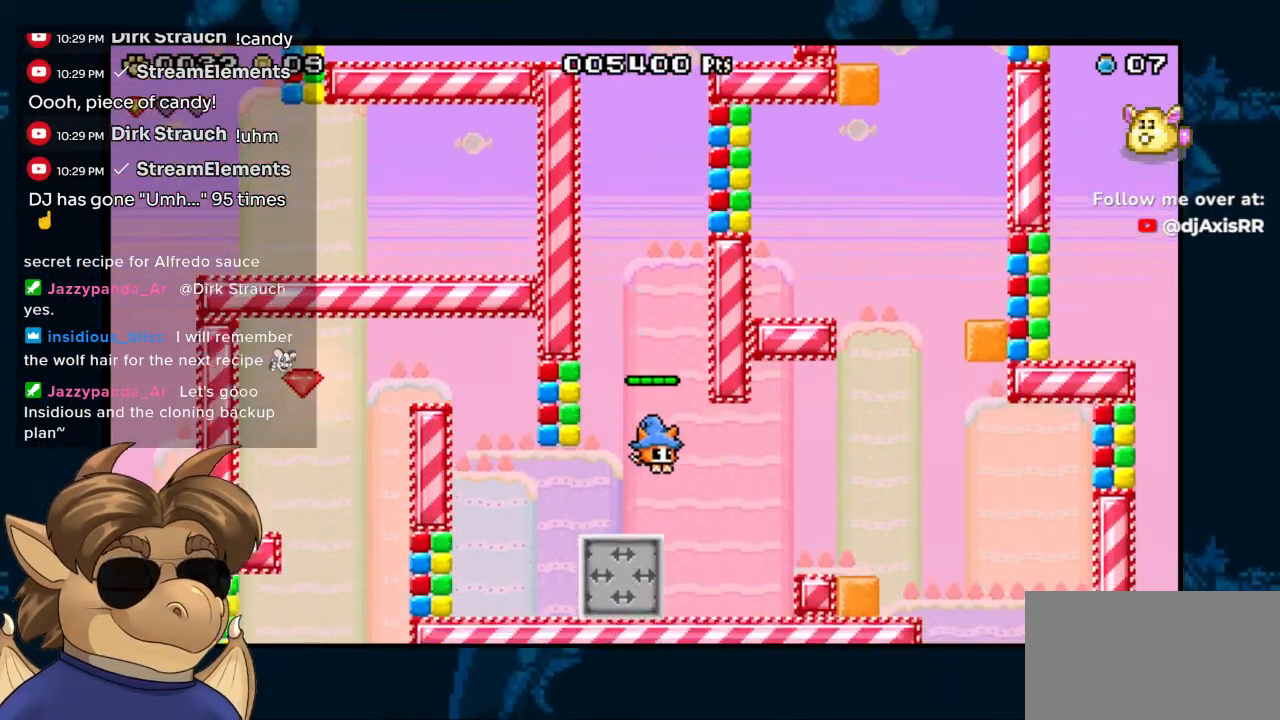
{"dt_ms": 500, "buttons": ["DPAD_LEFT"], "left_stick": "center", "right_stick": "center", "events": [[83, "DPAD_RIGHT", "down"], [300, "DPAD_RIGHT", "up"], [383, "DPAD_LEFT", "down"]]}
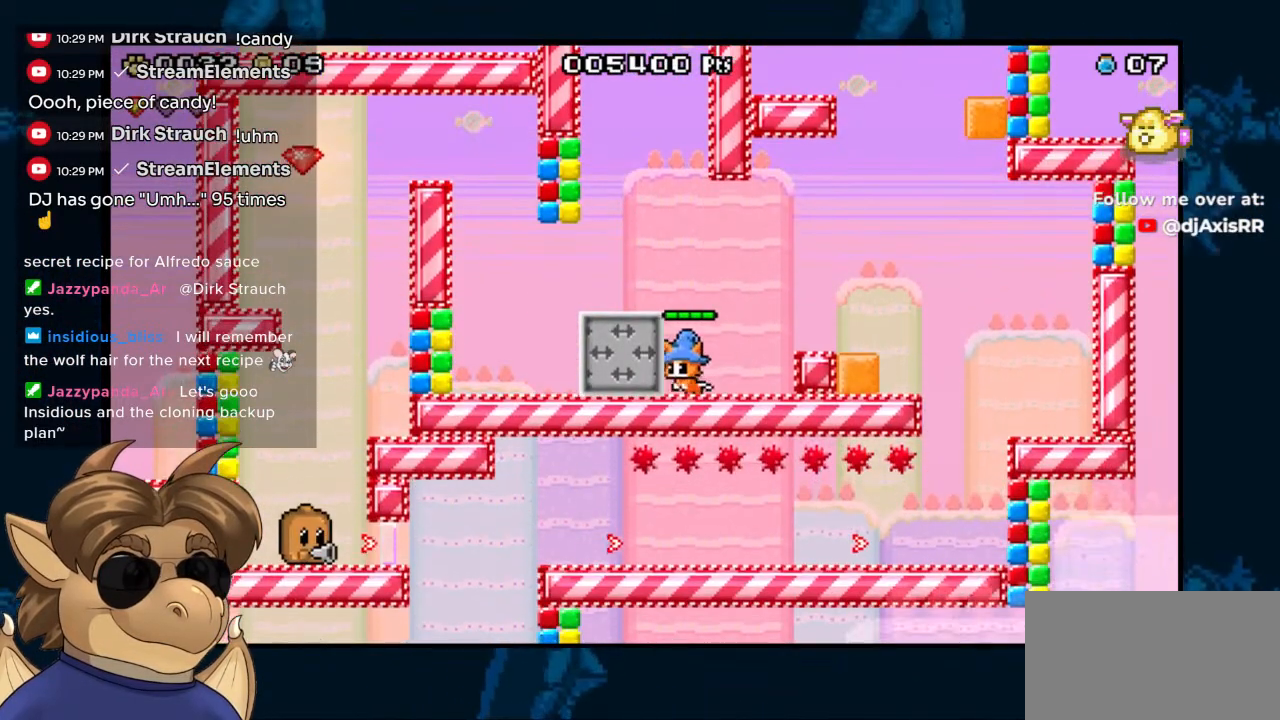
{"dt_ms": 500, "buttons": ["DPAD_LEFT"], "left_stick": "center", "right_stick": "center", "events": []}
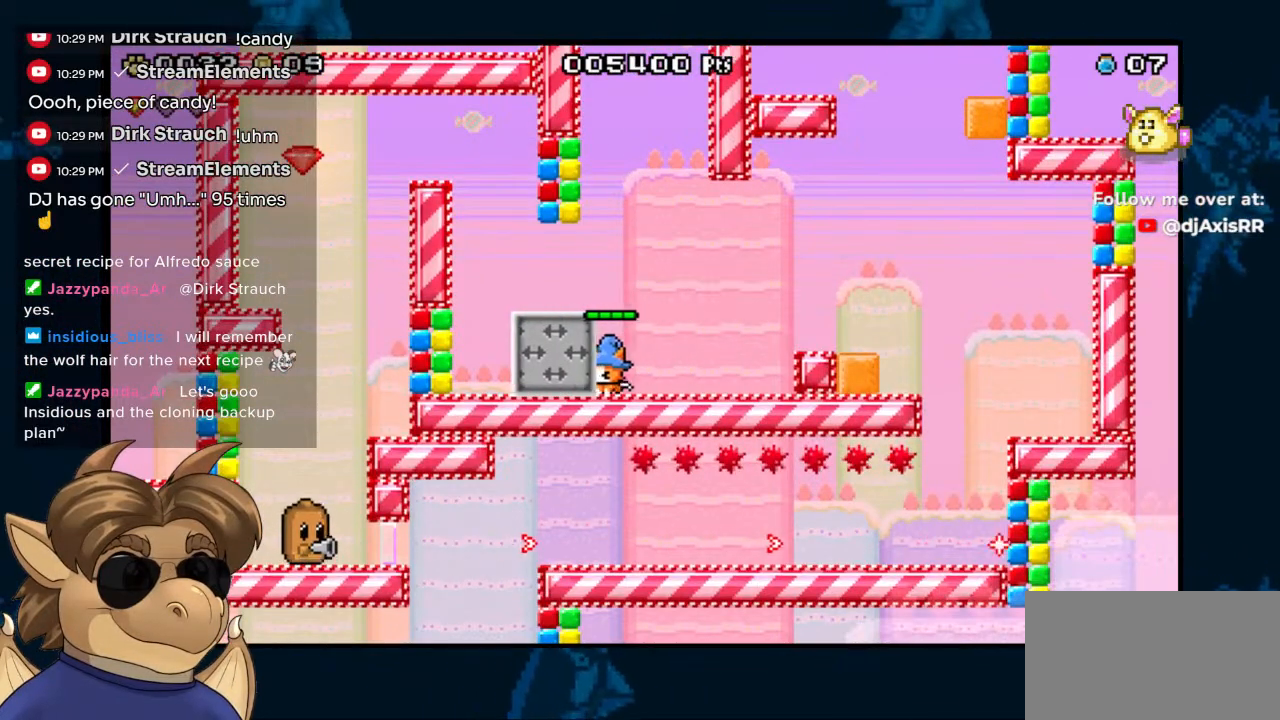
{"dt_ms": 500, "buttons": ["DPAD_LEFT"], "left_stick": "center", "right_stick": "center", "events": [[250, "B", "down"], [450, "B", "up"]]}
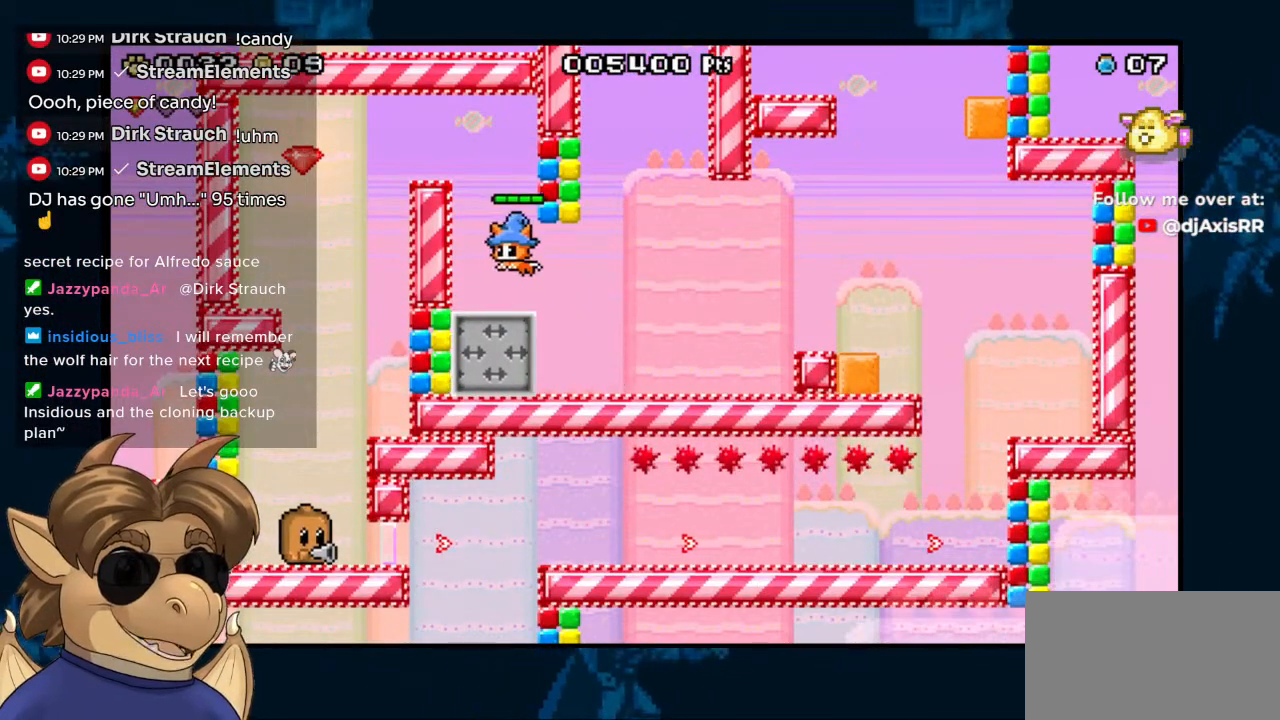
{"dt_ms": 500, "buttons": ["B", "DPAD_LEFT"], "left_stick": "center", "right_stick": "center", "events": [[50, "DPAD_LEFT", "up"], [233, "B", "down"], [333, "DPAD_LEFT", "down"]]}
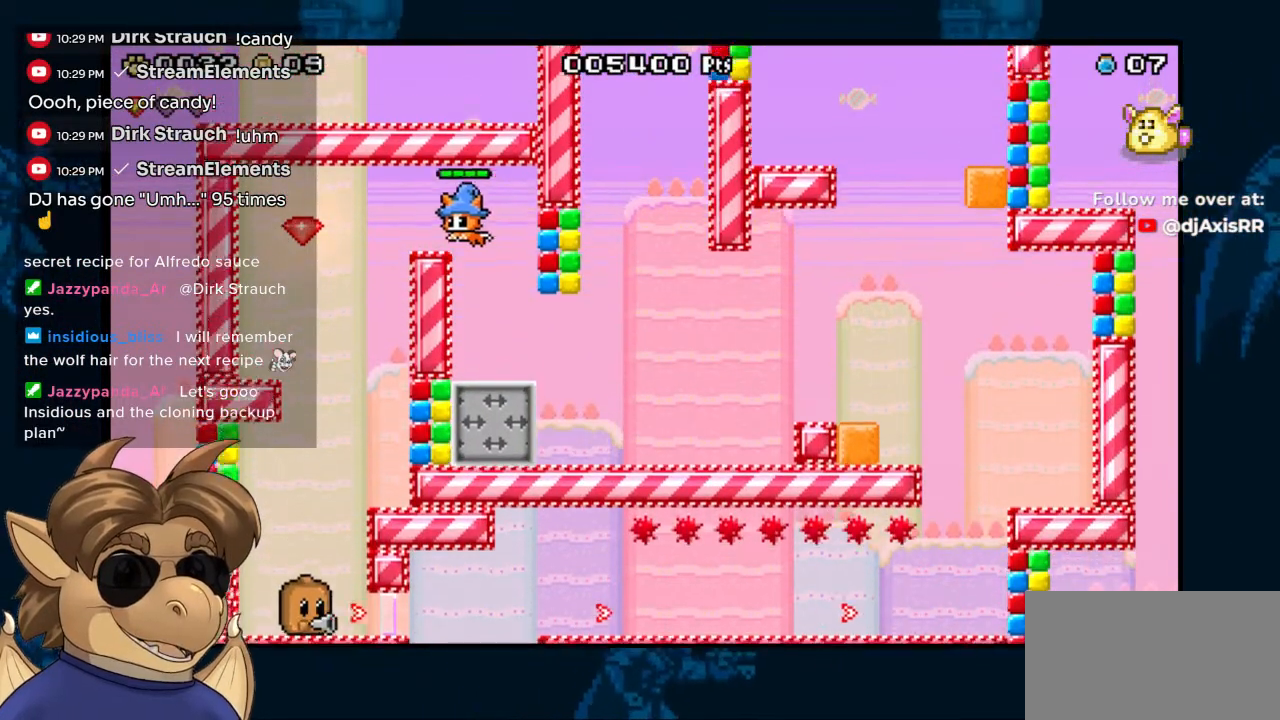
{"dt_ms": 500, "buttons": ["B", "DPAD_LEFT"], "left_stick": "center", "right_stick": "center", "events": [[83, "B", "up"], [117, "DPAD_LEFT", "up"], [217, "DPAD_LEFT", "down"], [283, "B", "down"]]}
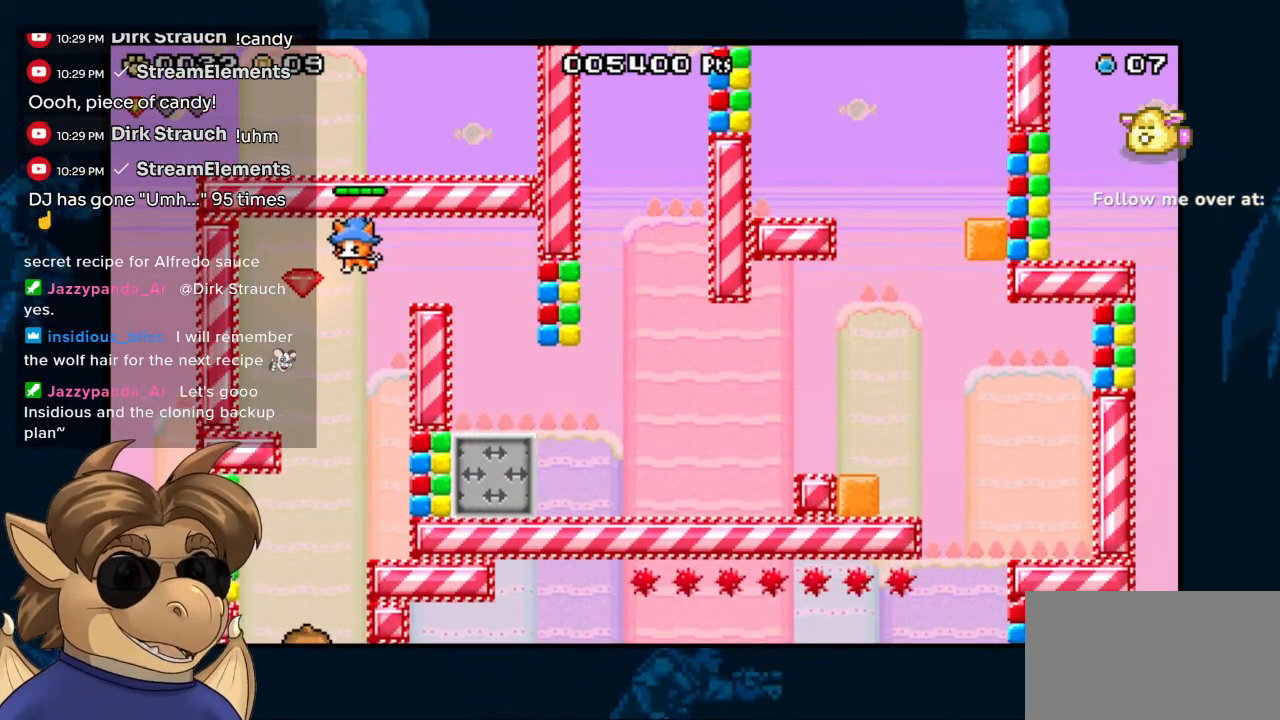
{"dt_ms": 500, "buttons": [], "left_stick": "center", "right_stick": "center", "events": [[183, "B", "up"], [333, "DPAD_LEFT", "up"]]}
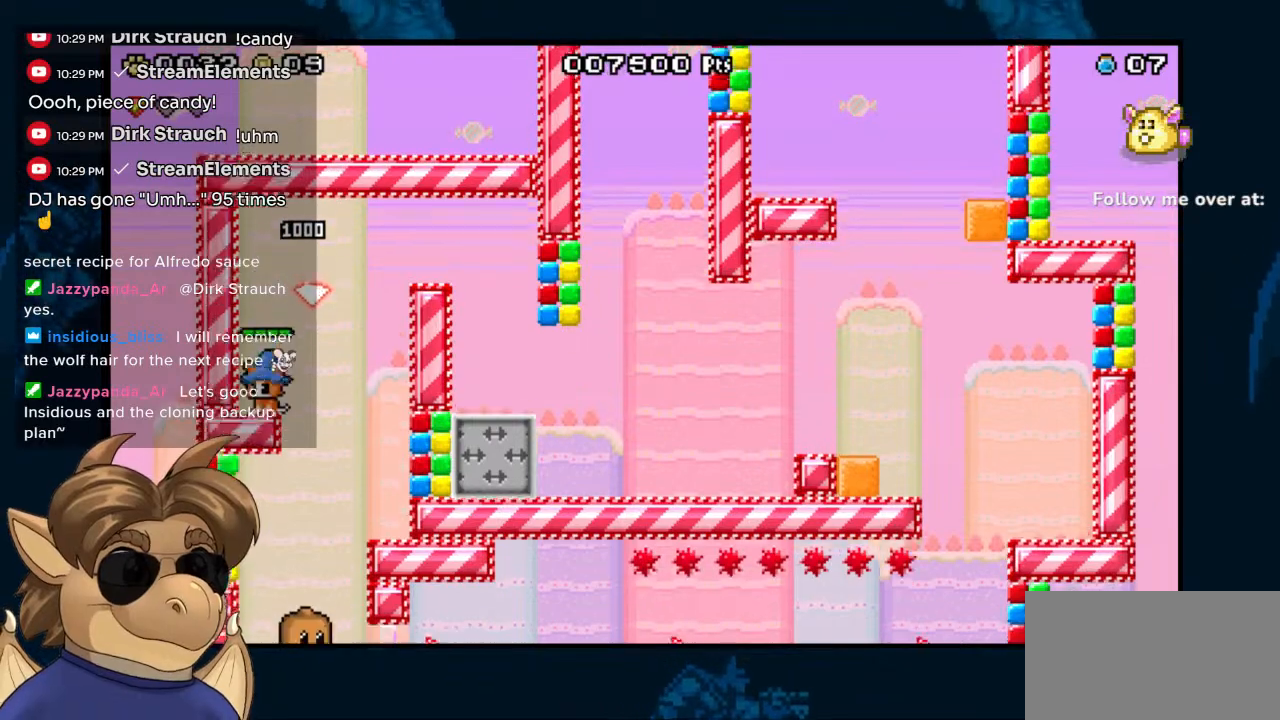
{"dt_ms": 500, "buttons": [], "left_stick": "center", "right_stick": "center", "events": [[83, "DPAD_RIGHT", "down"], [317, "DPAD_RIGHT", "up"]]}
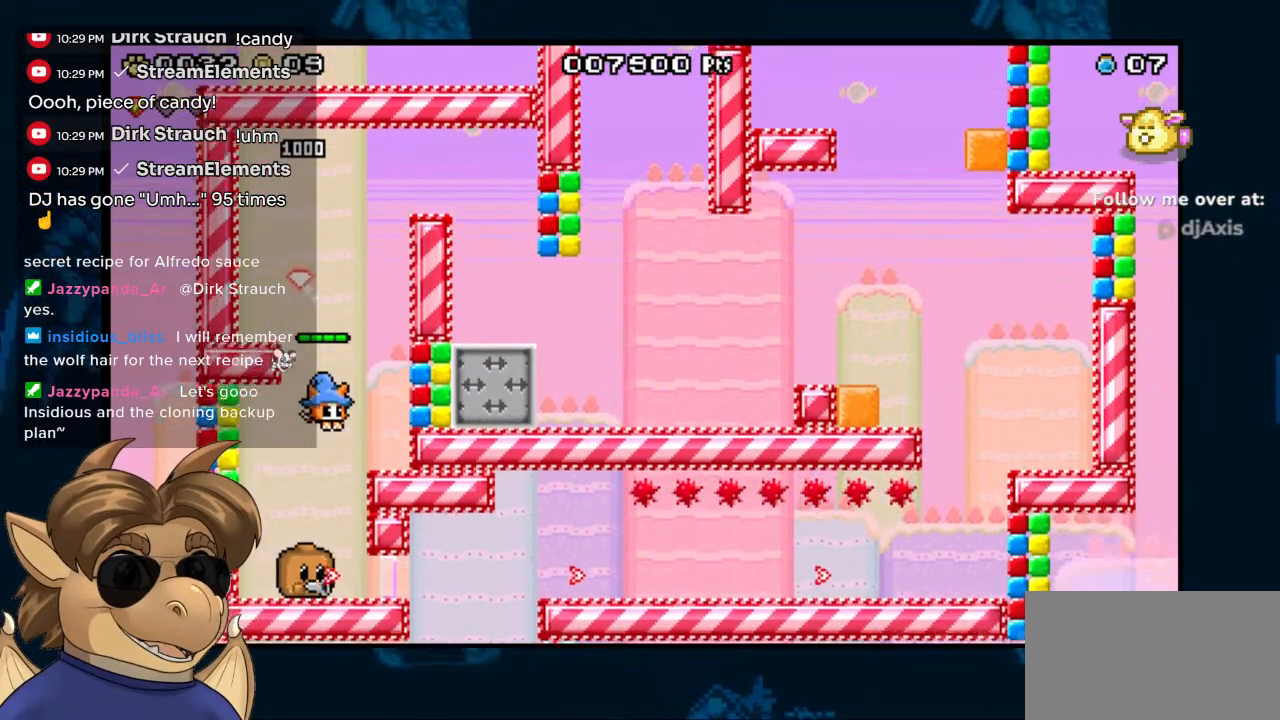
{"dt_ms": 500, "buttons": [], "left_stick": "center", "right_stick": "center", "events": []}
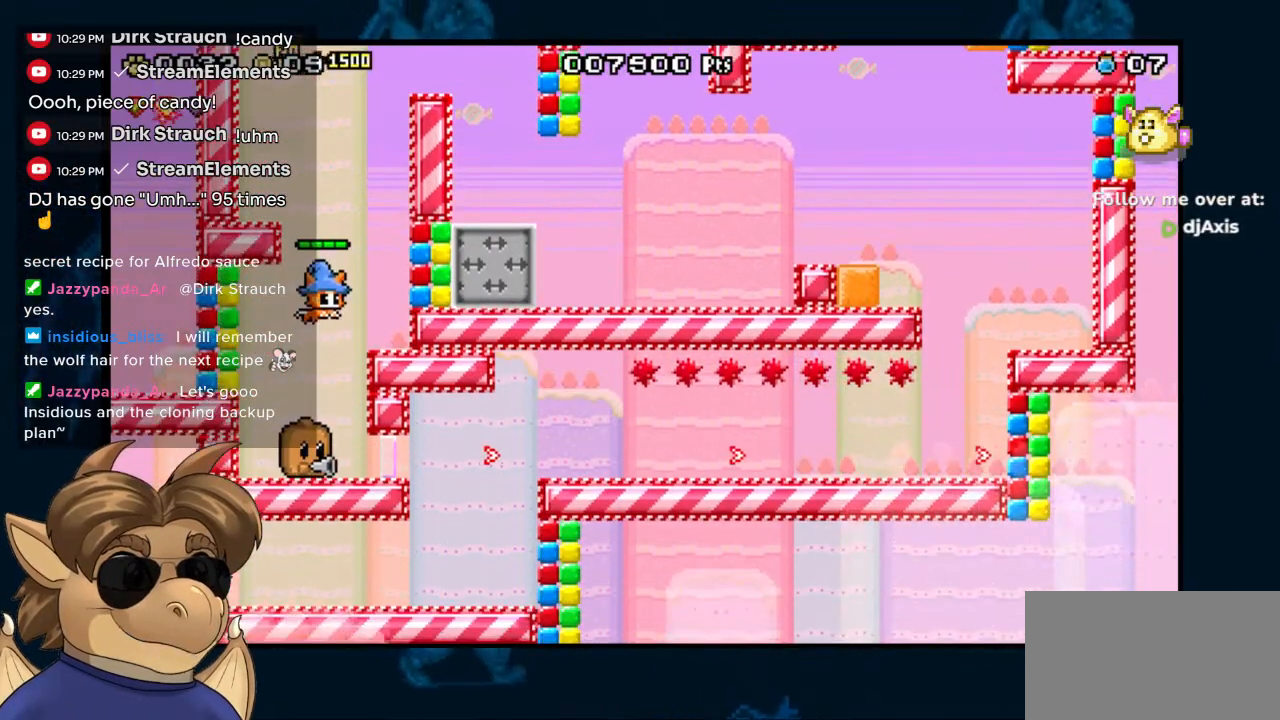
{"dt_ms": 500, "buttons": [], "left_stick": "center", "right_stick": "center", "events": []}
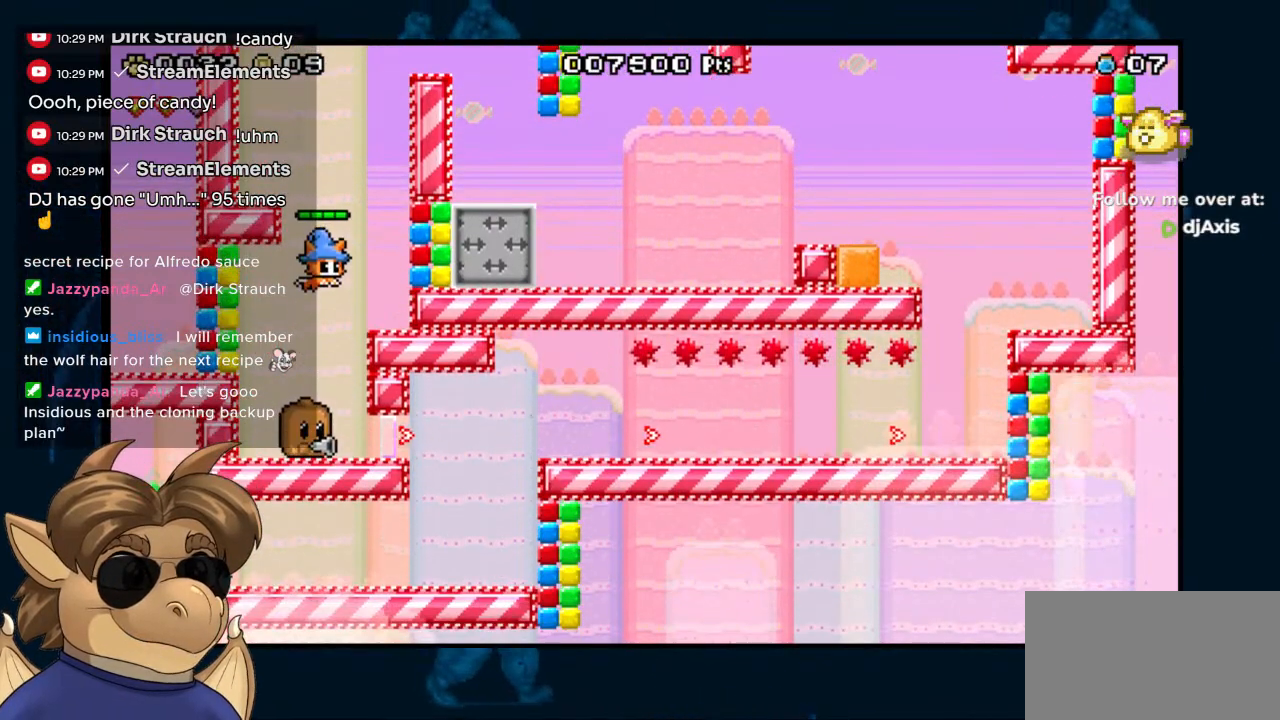
{"dt_ms": 500, "buttons": [], "left_stick": "center", "right_stick": "center", "events": []}
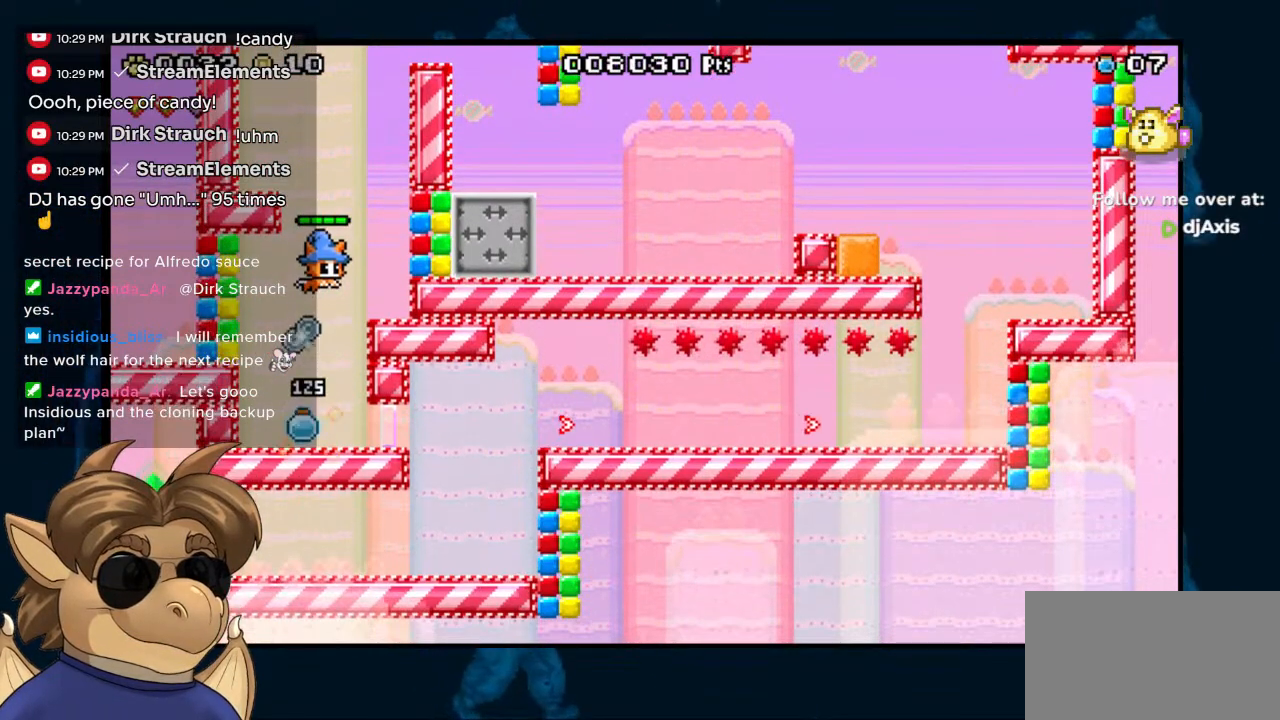
{"dt_ms": 500, "buttons": [], "left_stick": "center", "right_stick": "center", "events": []}
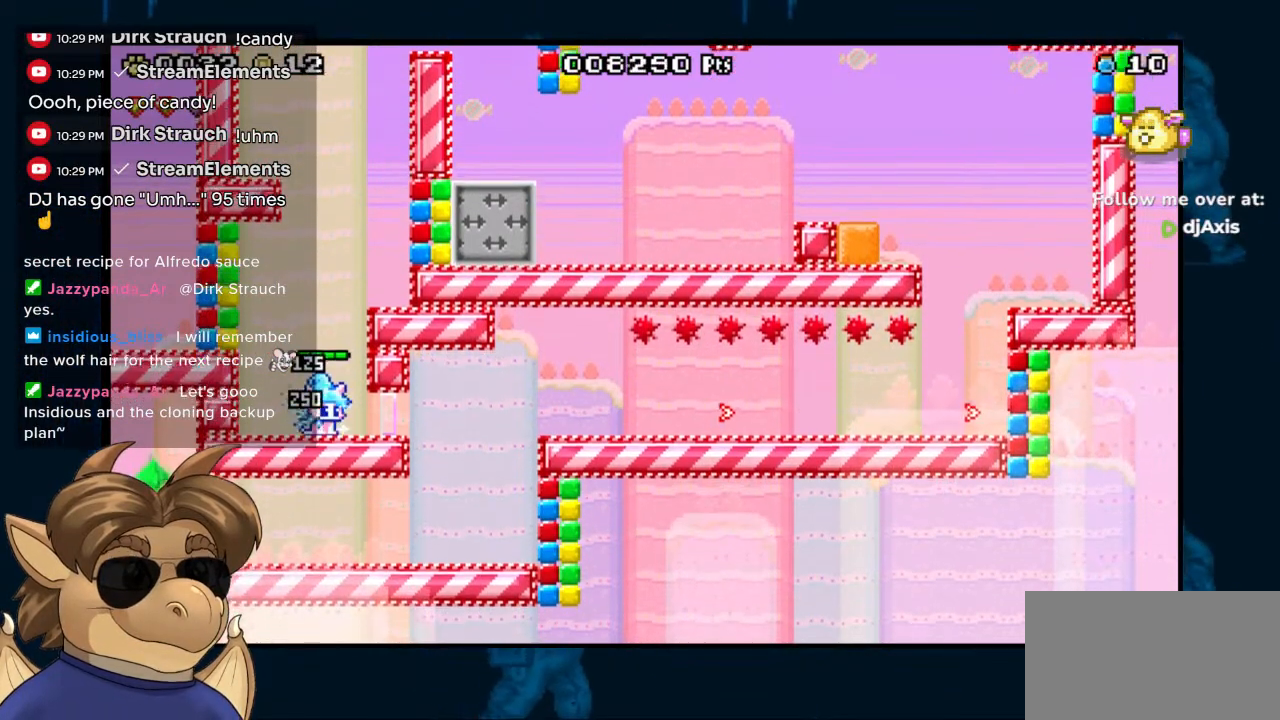
{"dt_ms": 500, "buttons": [], "left_stick": "center", "right_stick": "center", "events": [[33, "B", "down"], [200, "DPAD_RIGHT", "down"], [333, "B", "up"], [433, "DPAD_RIGHT", "up"]]}
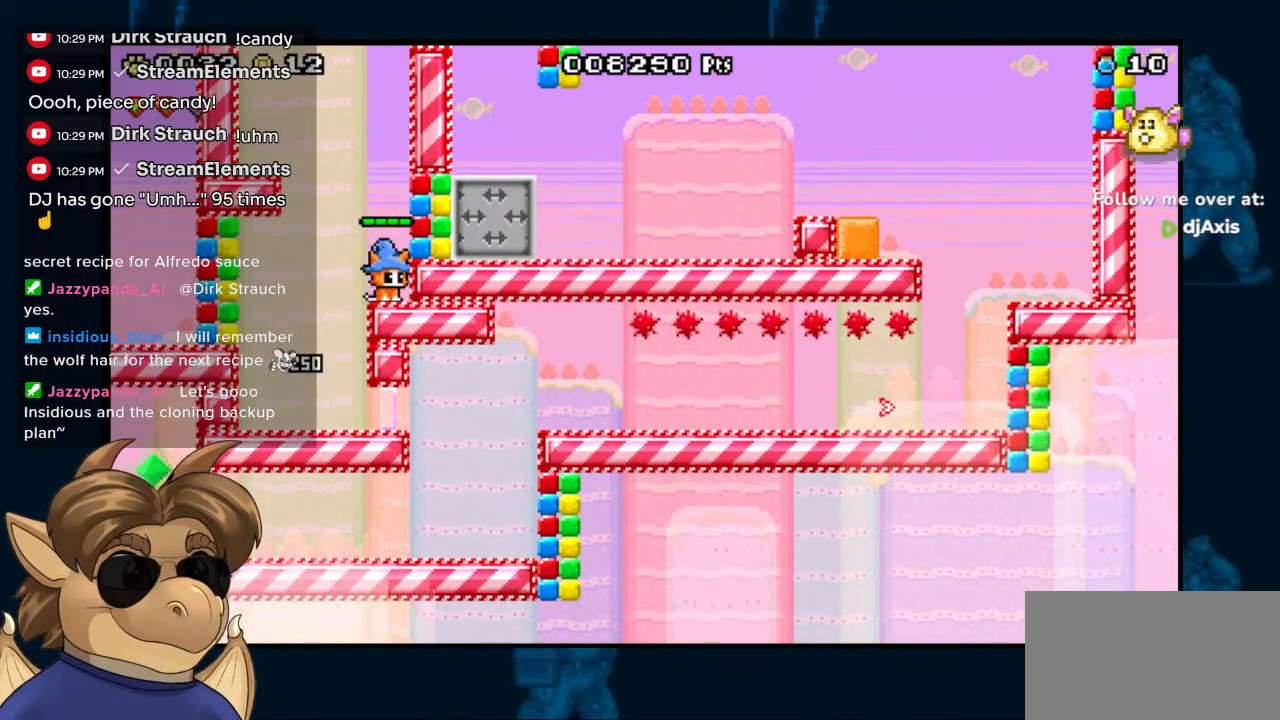
{"dt_ms": 500, "buttons": ["DPAD_LEFT"], "left_stick": "center", "right_stick": "center", "events": [[33, "B", "down"], [83, "DPAD_LEFT", "down"], [400, "B", "up"]]}
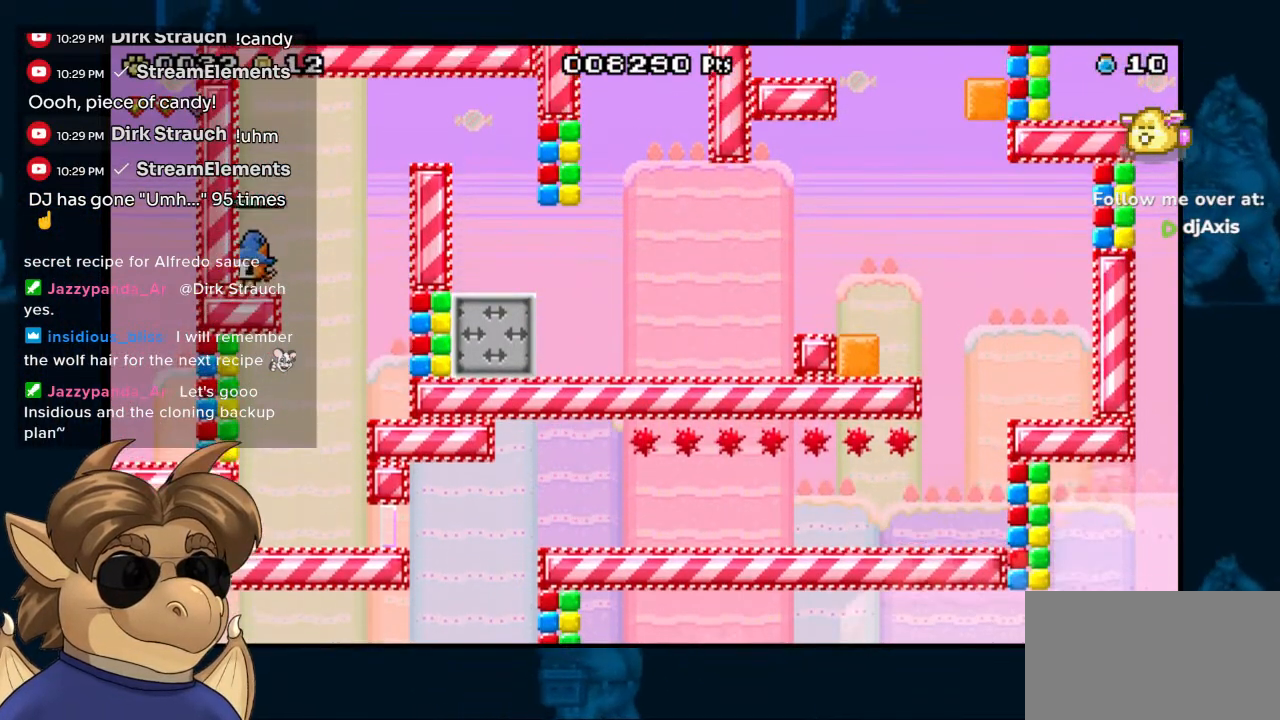
{"dt_ms": 500, "buttons": ["B", "DPAD_RIGHT"], "left_stick": "center", "right_stick": "center", "events": [[17, "DPAD_LEFT", "up"], [133, "DPAD_RIGHT", "down"], [167, "B", "down"]]}
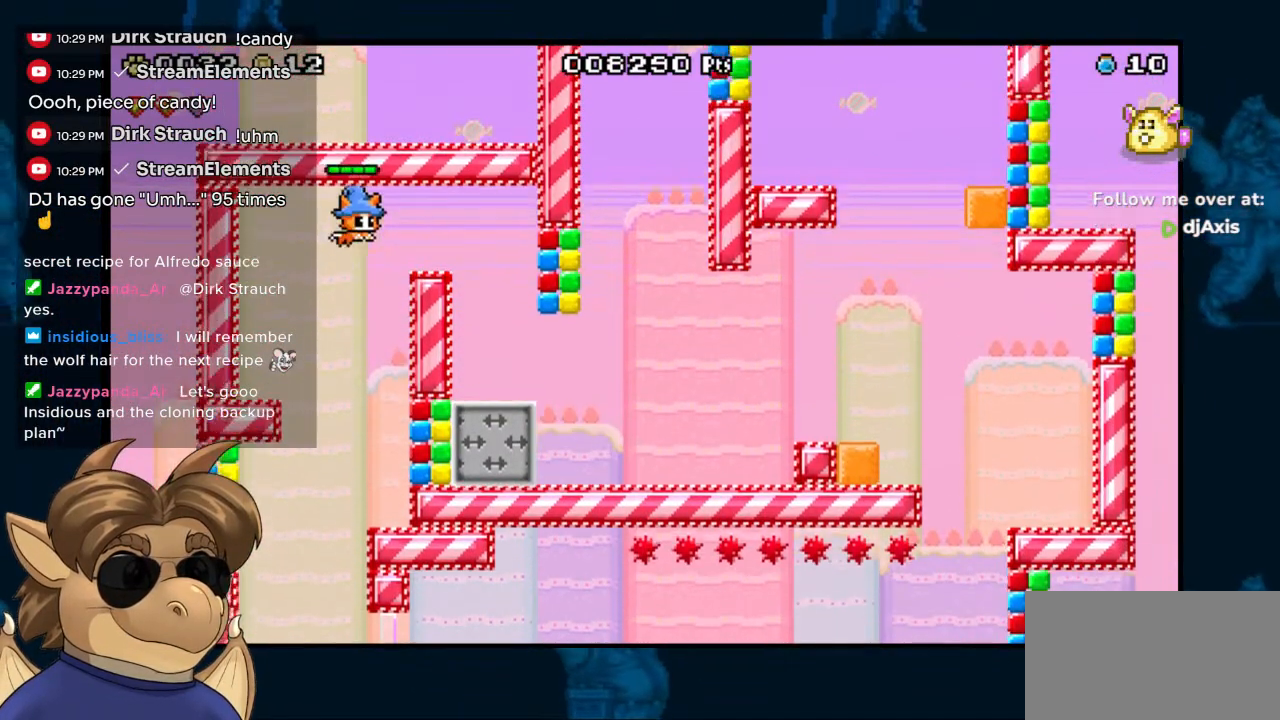
{"dt_ms": 1000, "buttons": ["DPAD_RIGHT"], "left_stick": "center", "right_stick": "center"}
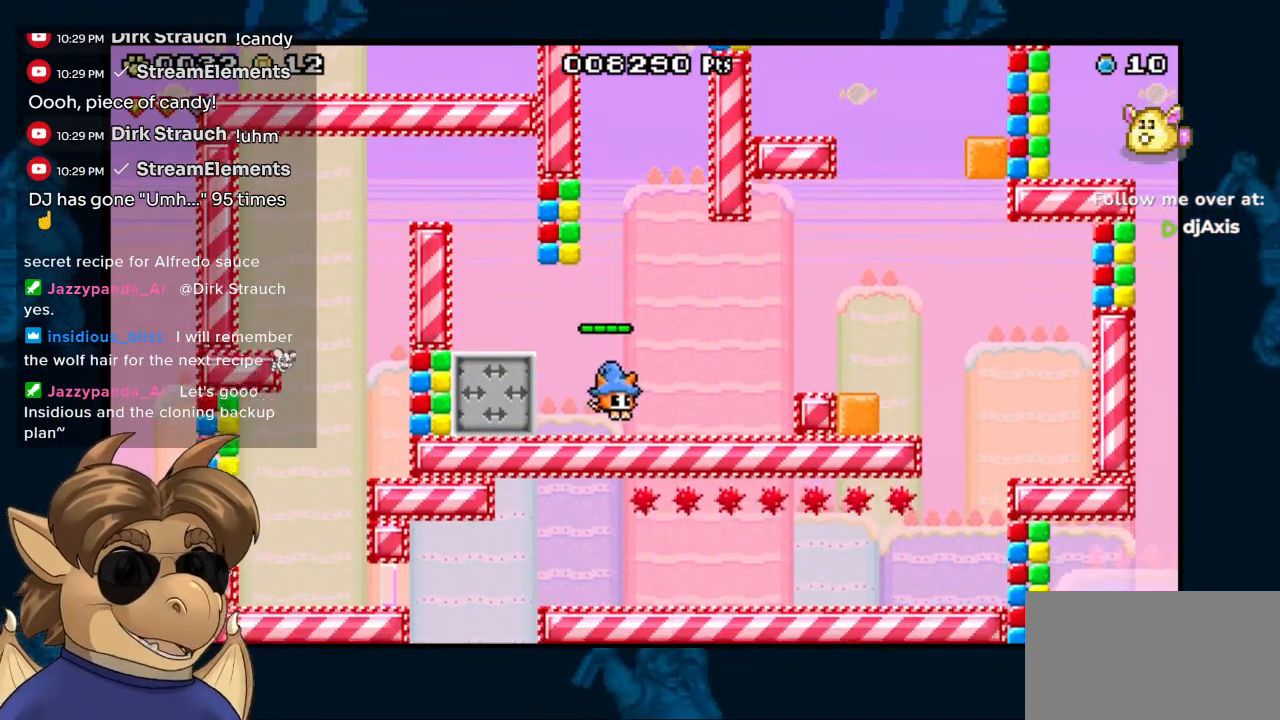
{"dt_ms": 500, "buttons": ["B", "DPAD_RIGHT"], "left_stick": "center", "right_stick": "center", "events": [[217, "B", "down"]]}
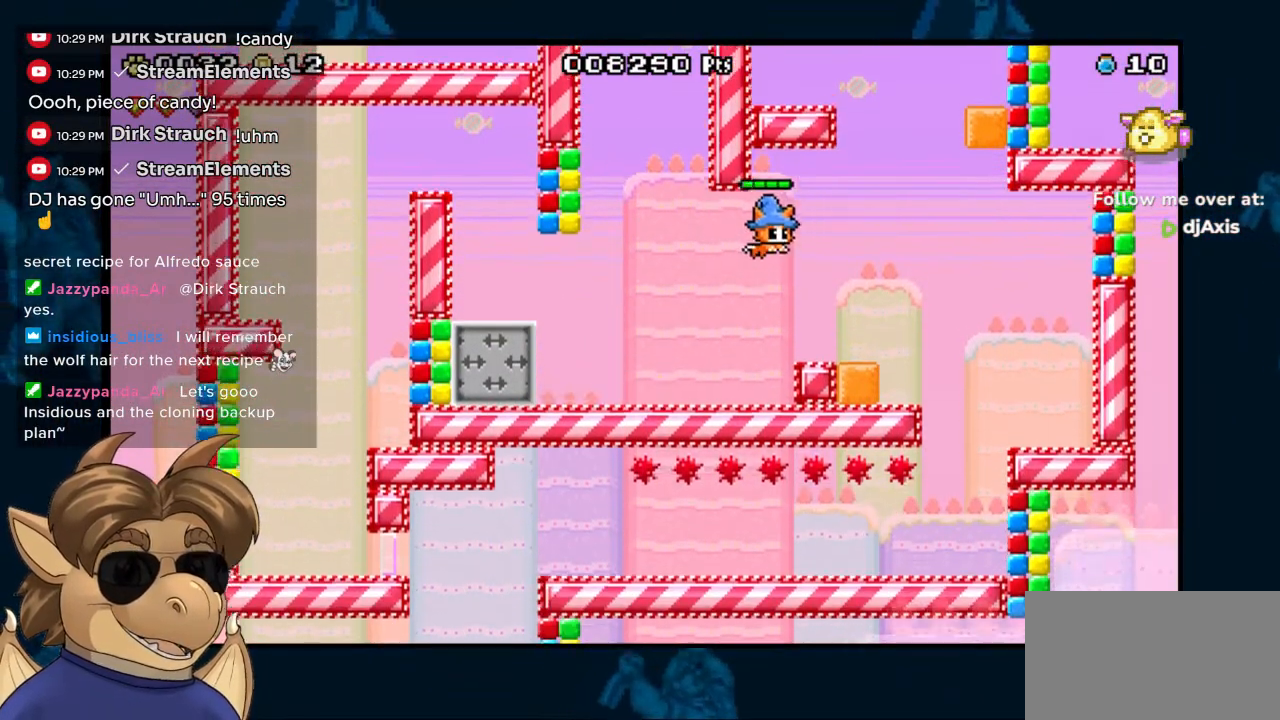
{"dt_ms": 500, "buttons": [], "left_stick": "center", "right_stick": "center", "events": [[150, "B", "up"], [300, "DPAD_RIGHT", "up"]]}
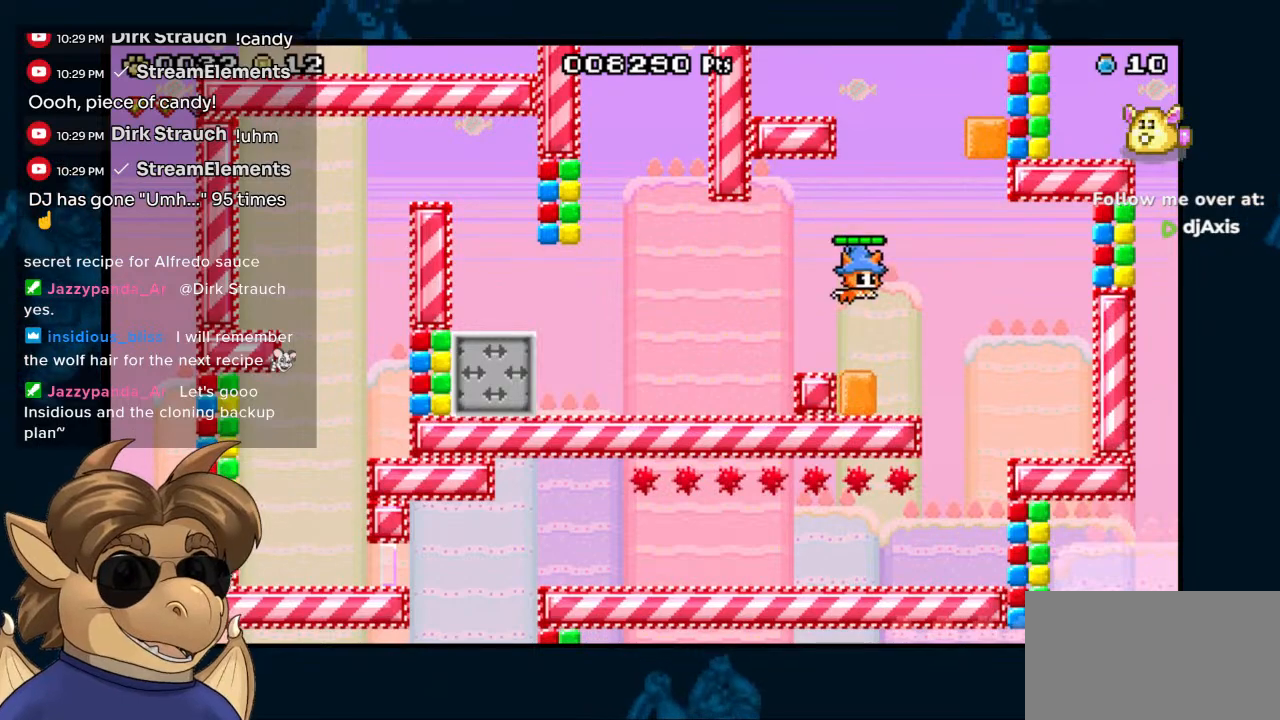
{"dt_ms": 500, "buttons": [], "left_stick": "center", "right_stick": "center", "events": [[317, "DPAD_LEFT", "down"], [500, "DPAD_LEFT", "up"]]}
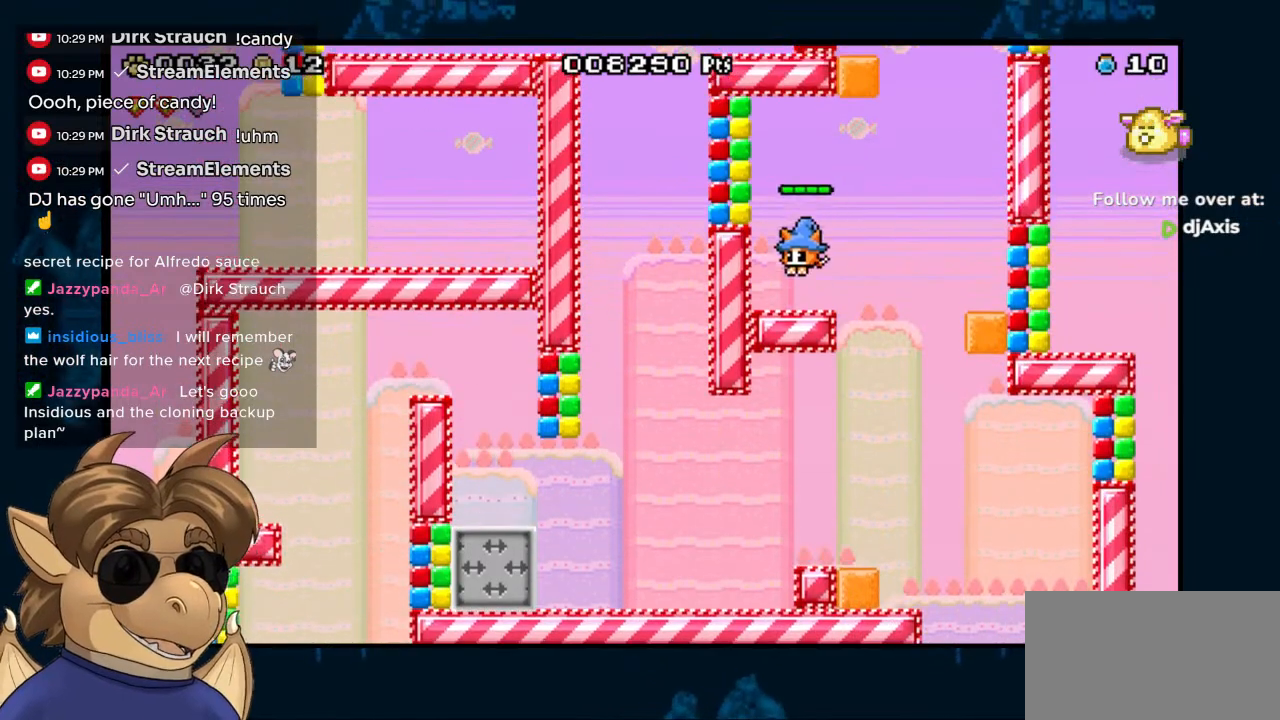
{"dt_ms": 500, "buttons": ["DPAD_RIGHT"], "left_stick": "center", "right_stick": "center", "events": [[150, "DPAD_RIGHT", "down"], [283, "B", "down"], [450, "B", "up"]]}
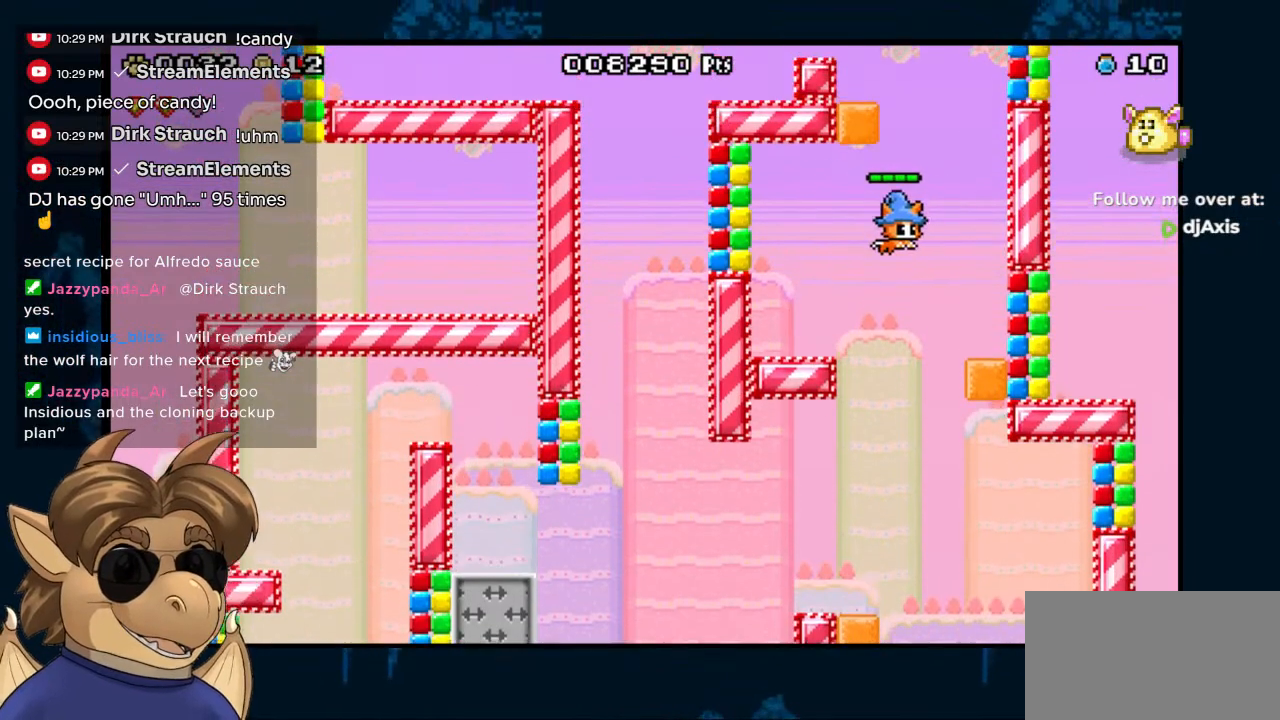
{"dt_ms": 500, "buttons": ["DPAD_LEFT"], "left_stick": "center", "right_stick": "center", "events": [[317, "DPAD_RIGHT", "up"], [483, "DPAD_LEFT", "down"]]}
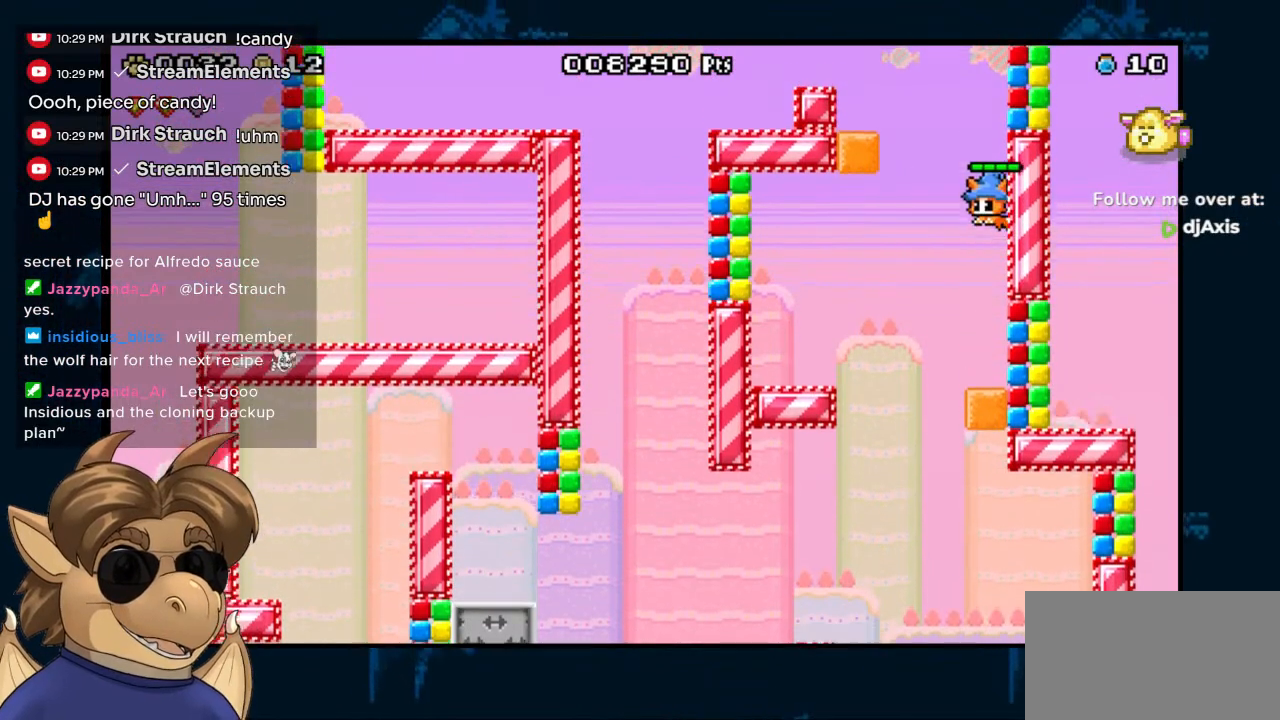
{"dt_ms": 500, "buttons": [], "left_stick": "center", "right_stick": "center", "events": [[483, "DPAD_LEFT", "up"]]}
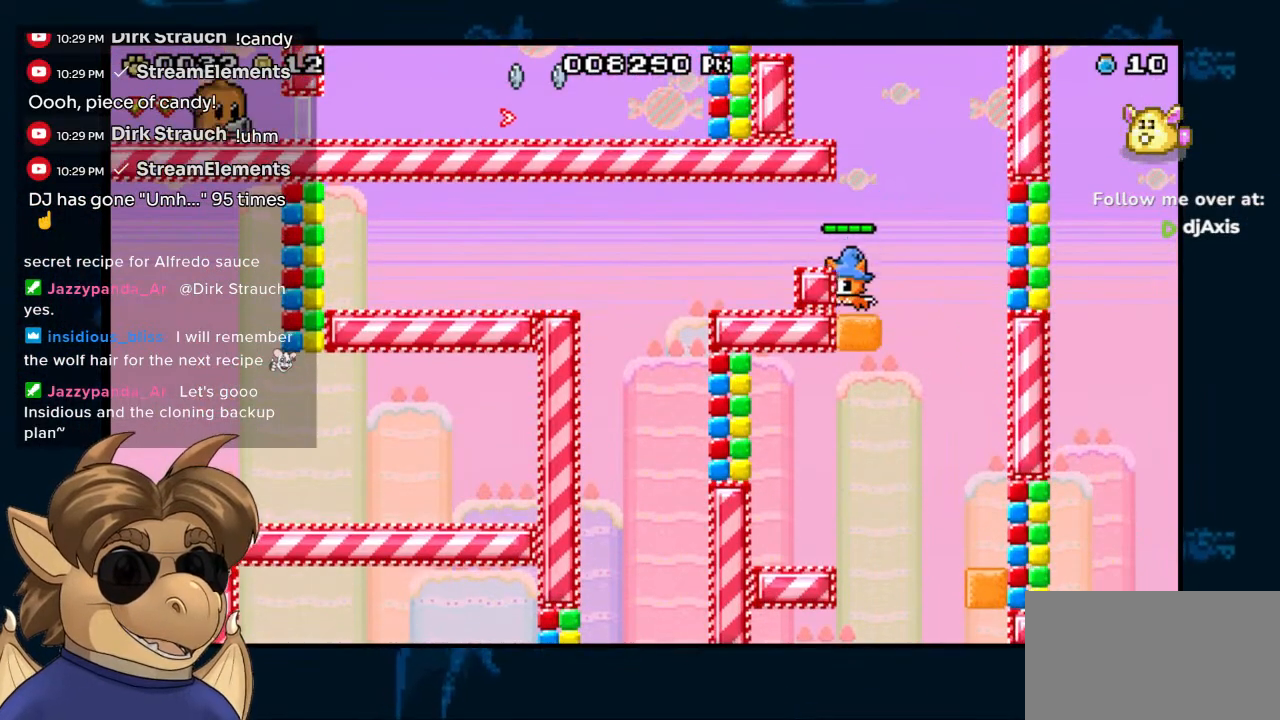
{"dt_ms": 500, "buttons": ["B", "DPAD_LEFT"], "left_stick": "center", "right_stick": "center", "events": [[367, "B", "down"], [500, "DPAD_LEFT", "down"]]}
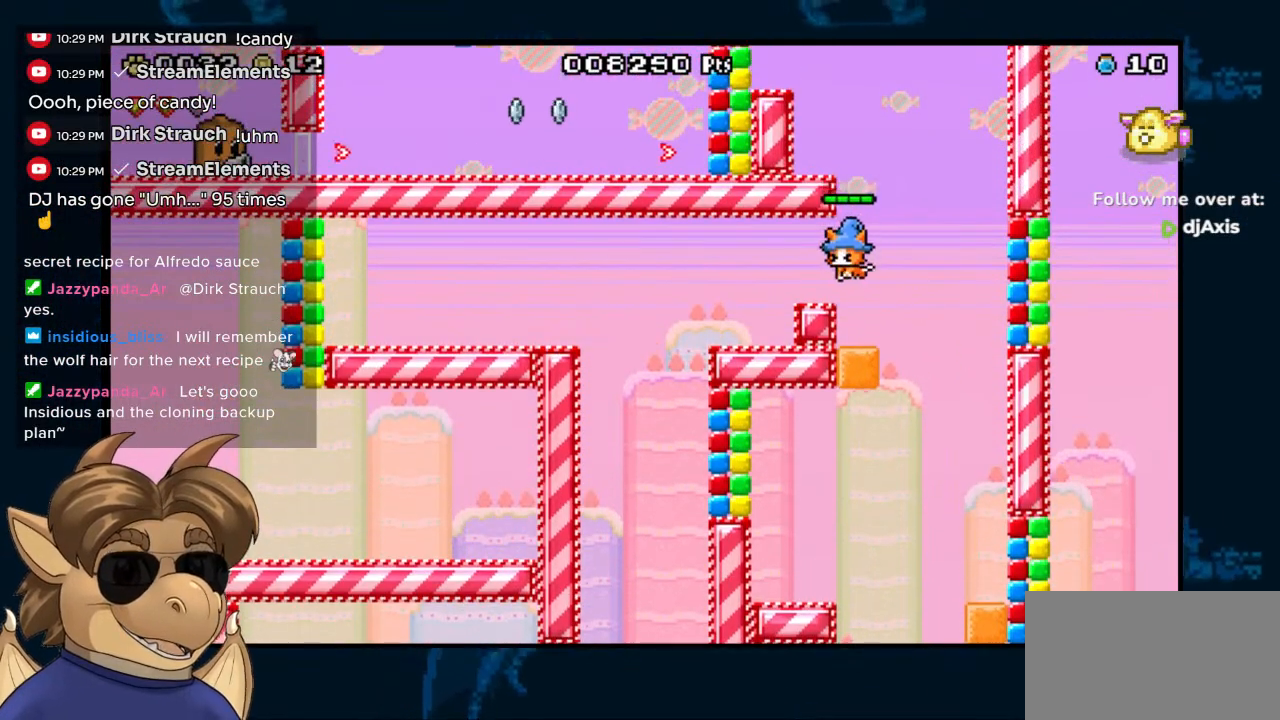
{"dt_ms": 500, "buttons": ["DPAD_DOWN"], "left_stick": "center", "right_stick": "center", "events": [[117, "DPAD_LEFT", "up"], [183, "B", "up"], [400, "DPAD_DOWN", "down"]]}